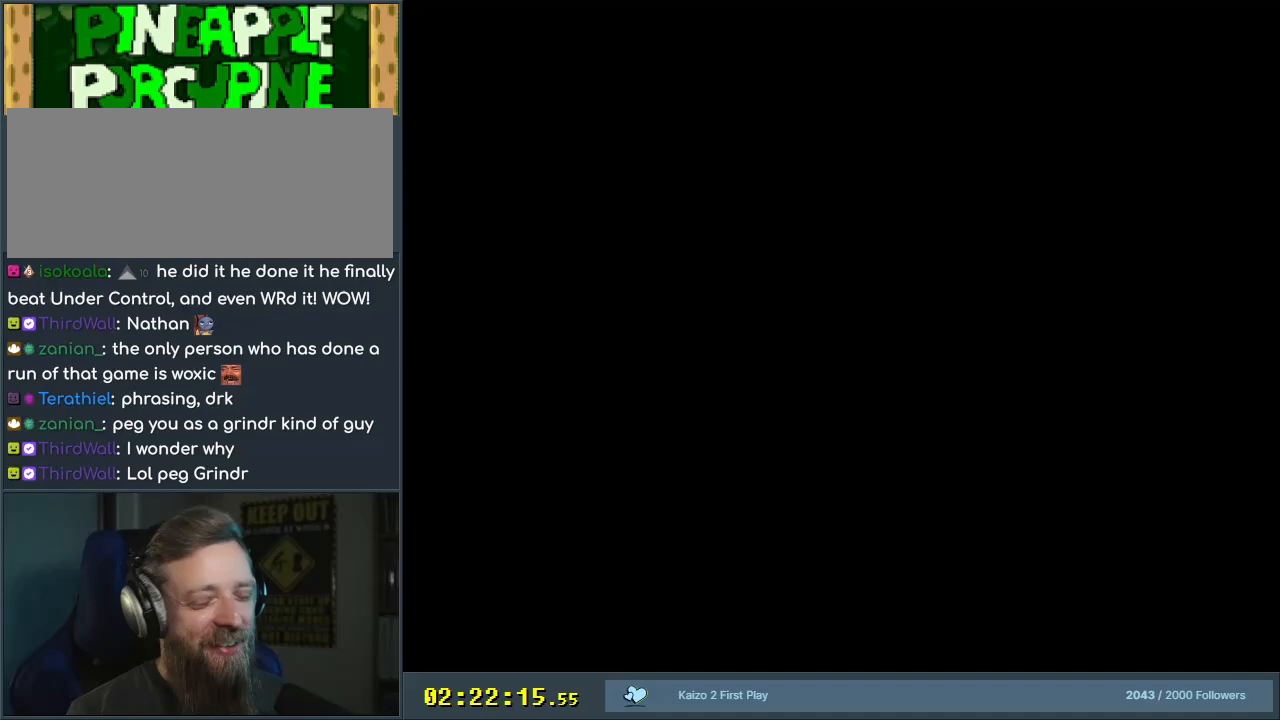
Gameplay with a controller (Nintendo layout); each line is a JSON object with the inputs held at the frame after it. "events" lists button and stick changes between this image and that frame as [ms after this image, input, new state], when the widget could be followed in between. Not read: L3 R3.
{"buttons": [], "events": []}
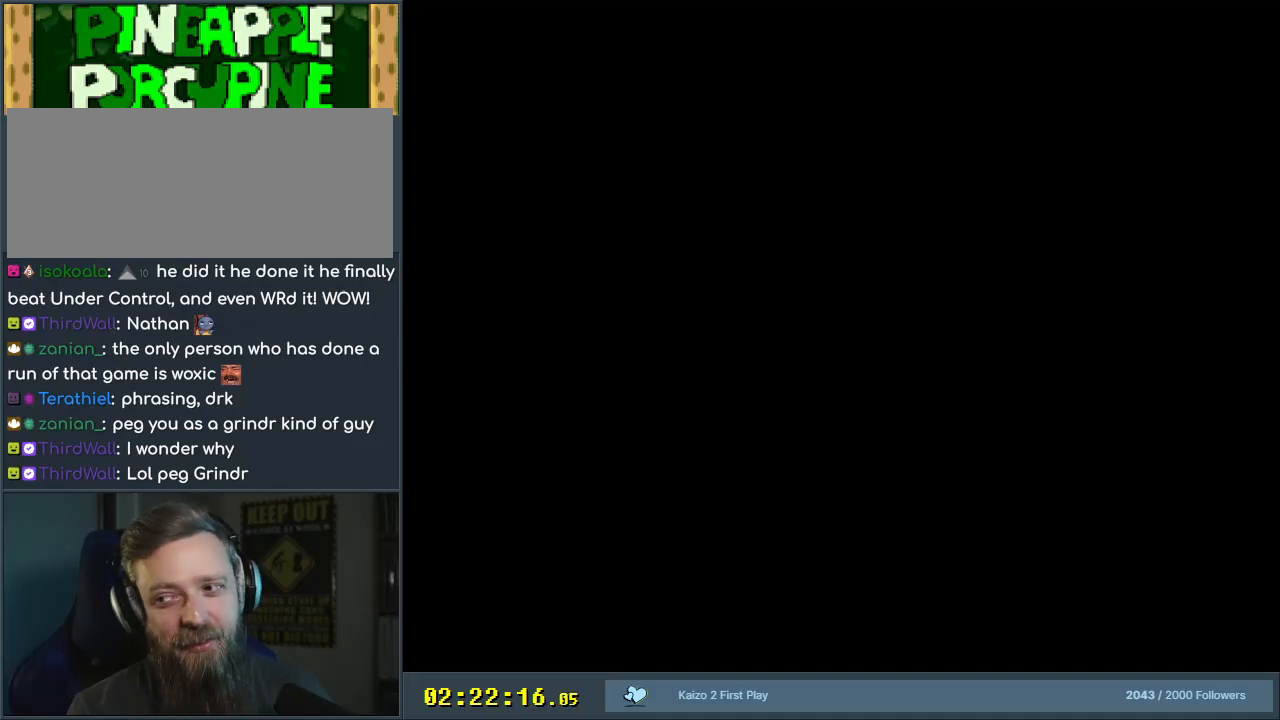
{"buttons": ["A"], "events": [[500, "A", "down"]]}
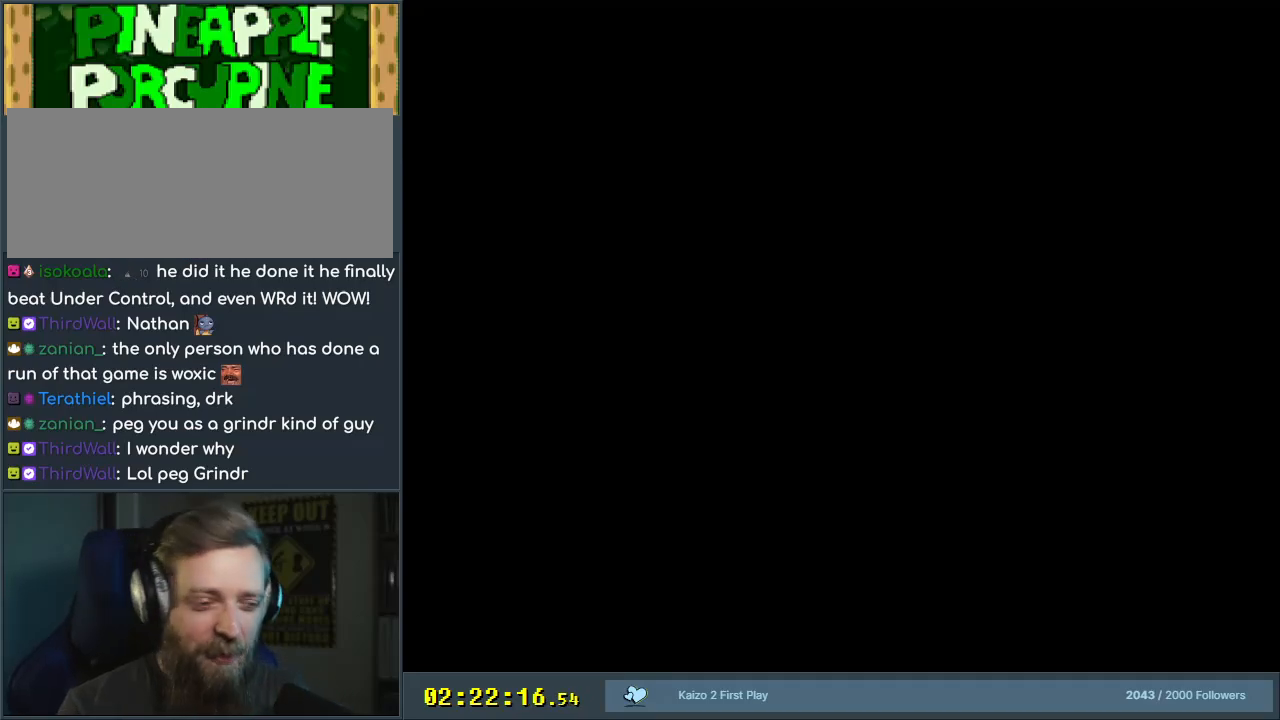
{"buttons": ["A", "X"], "events": [[17, "X", "down"]]}
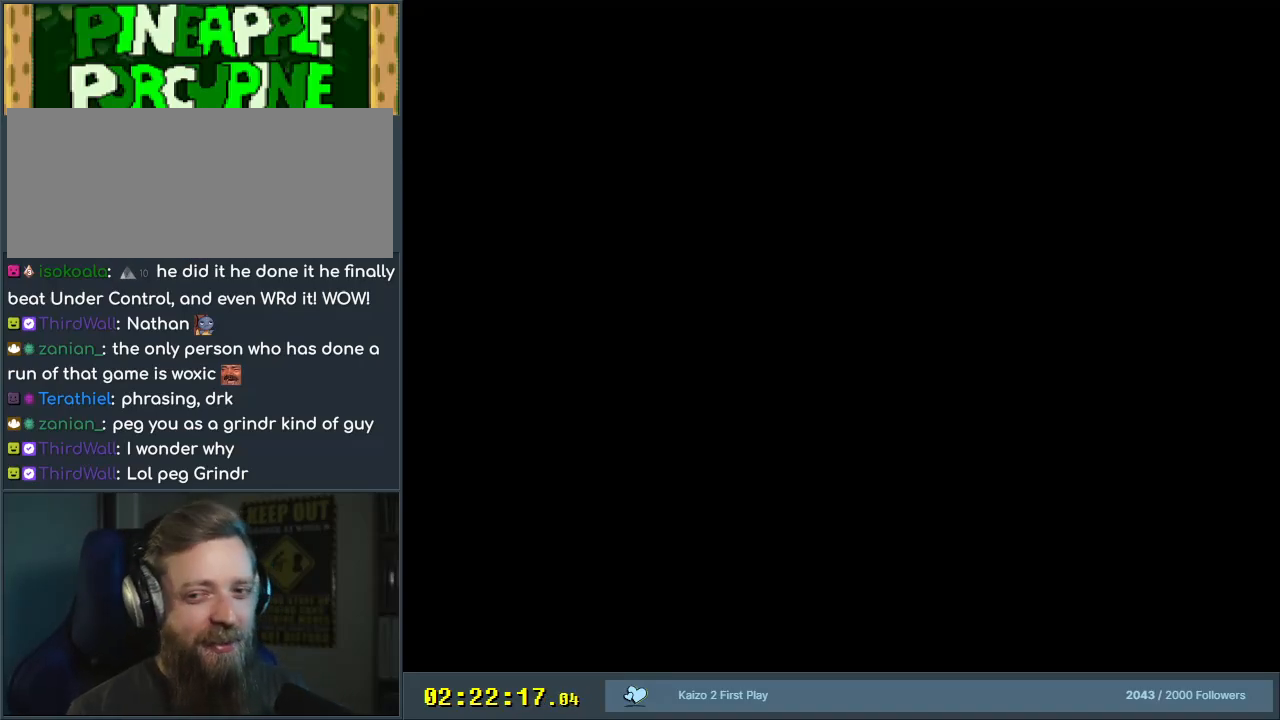
{"buttons": ["A", "X"], "events": []}
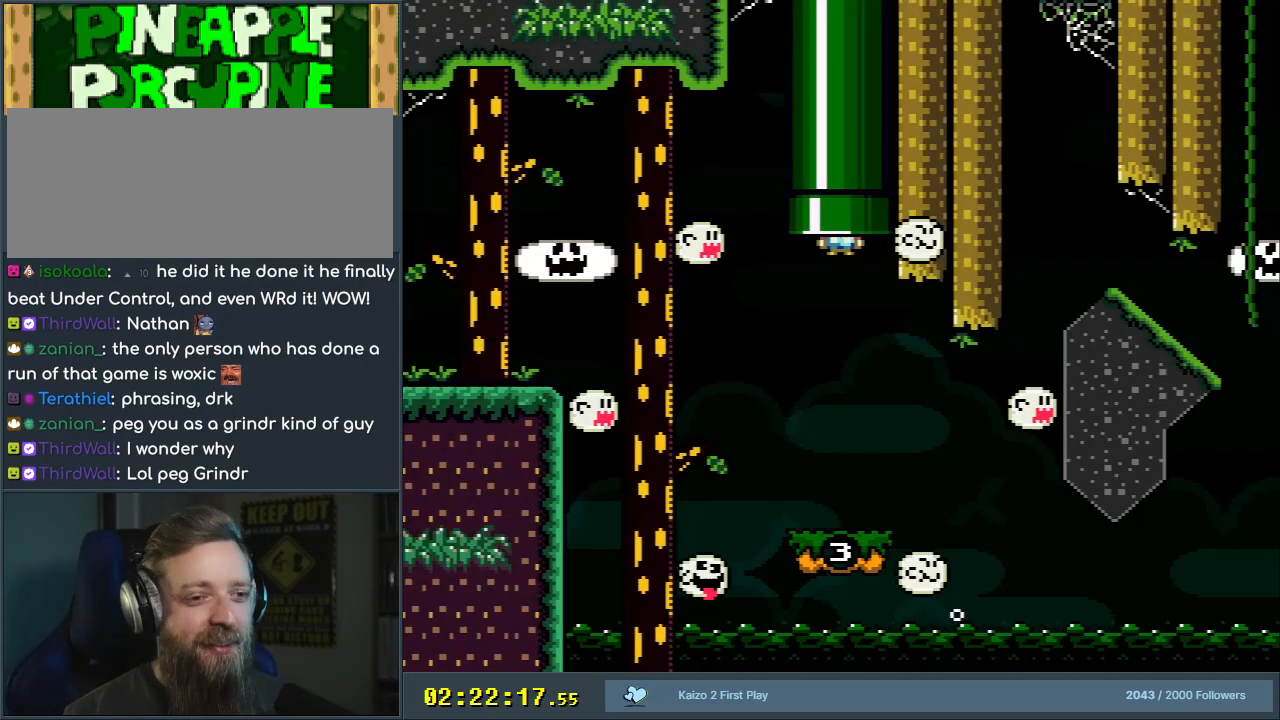
{"buttons": ["X"], "events": [[50, "A", "up"]]}
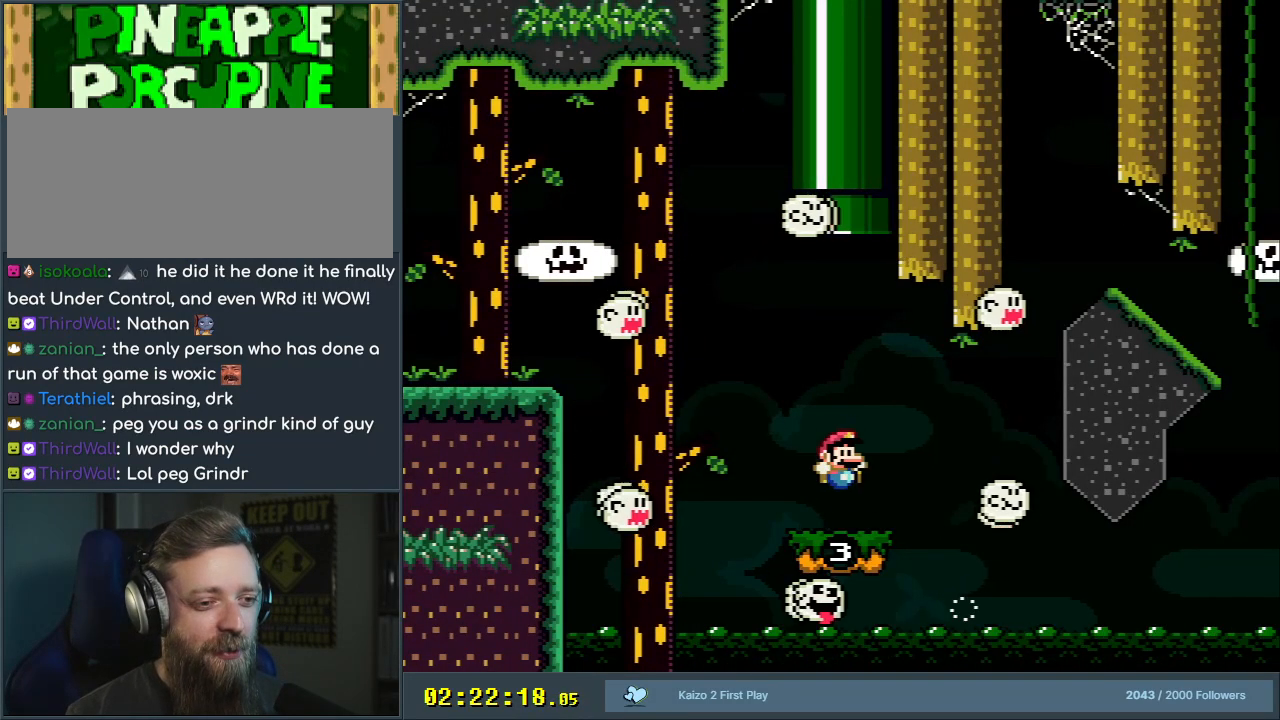
{"buttons": ["X", "DPAD_RIGHT"], "events": [[183, "DPAD_RIGHT", "down"], [333, "A", "down"], [400, "A", "up"]]}
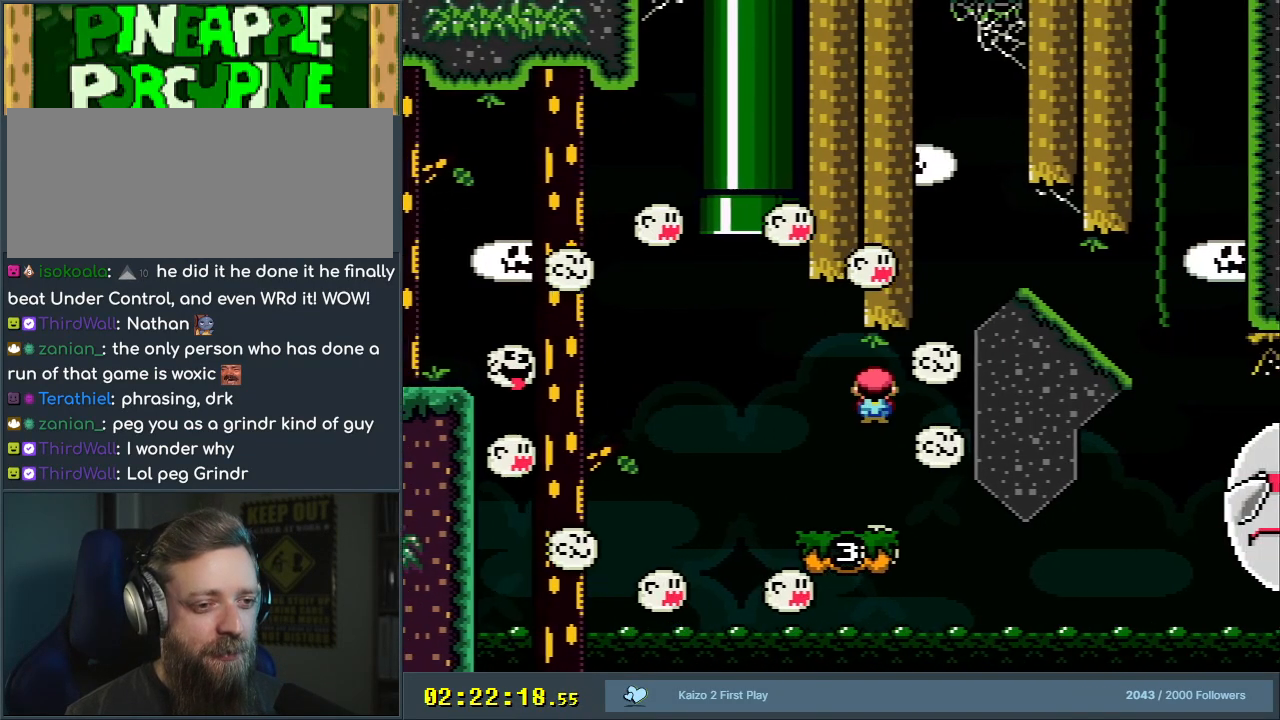
{"buttons": ["Y", "DPAD_RIGHT"], "events": [[17, "A", "down"], [83, "DPAD_RIGHT", "up"], [250, "DPAD_LEFT", "down"], [417, "A", "up"], [467, "DPAD_LEFT", "up"], [467, "DPAD_UP", "down"], [467, "X", "up"], [483, "DPAD_RIGHT", "down"], [483, "DPAD_UP", "up"], [500, "Y", "down"]]}
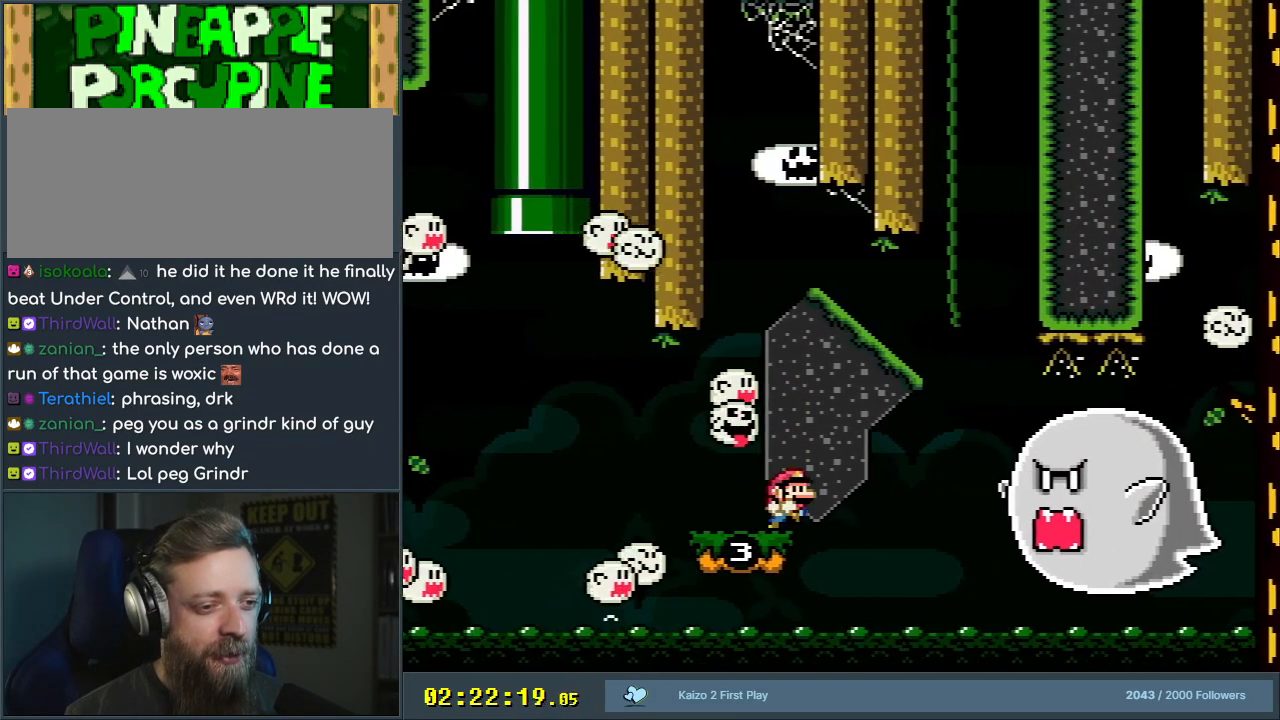
{"buttons": ["B", "Y", "DPAD_LEFT"], "events": [[133, "B", "down"], [233, "DPAD_RIGHT", "up"], [367, "DPAD_LEFT", "down"]]}
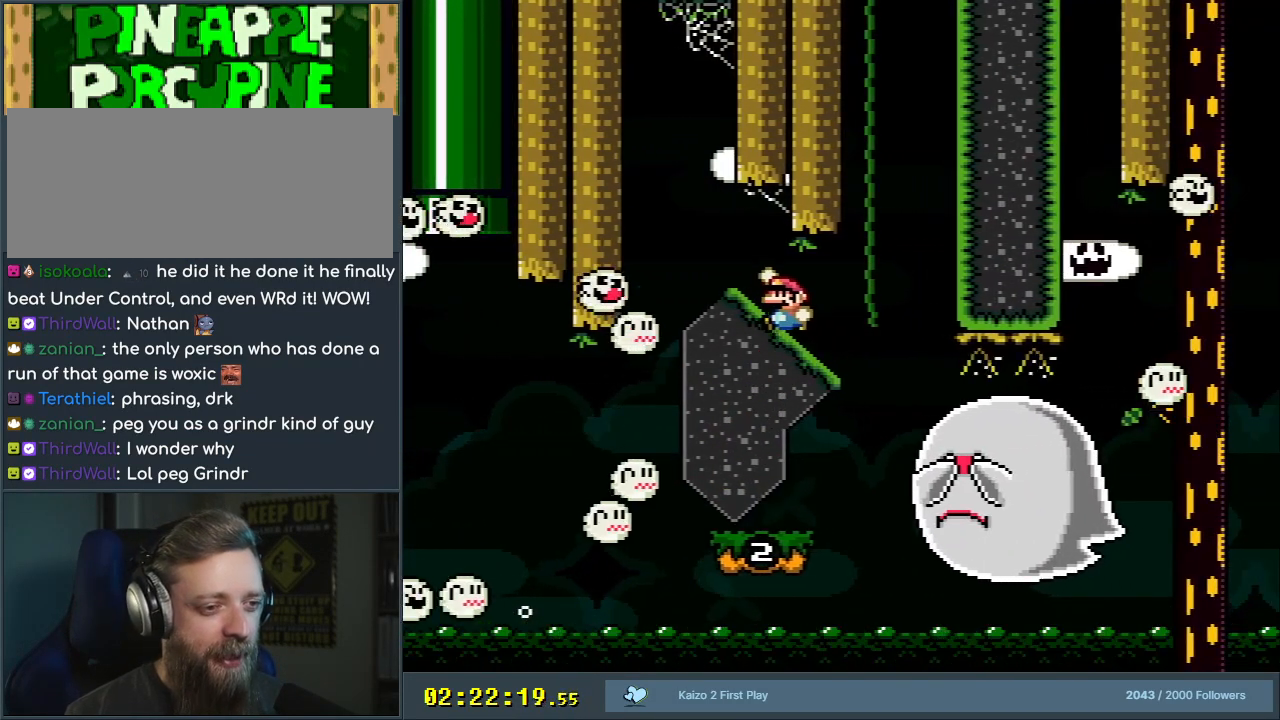
{"buttons": ["Y", "DPAD_RIGHT"]}
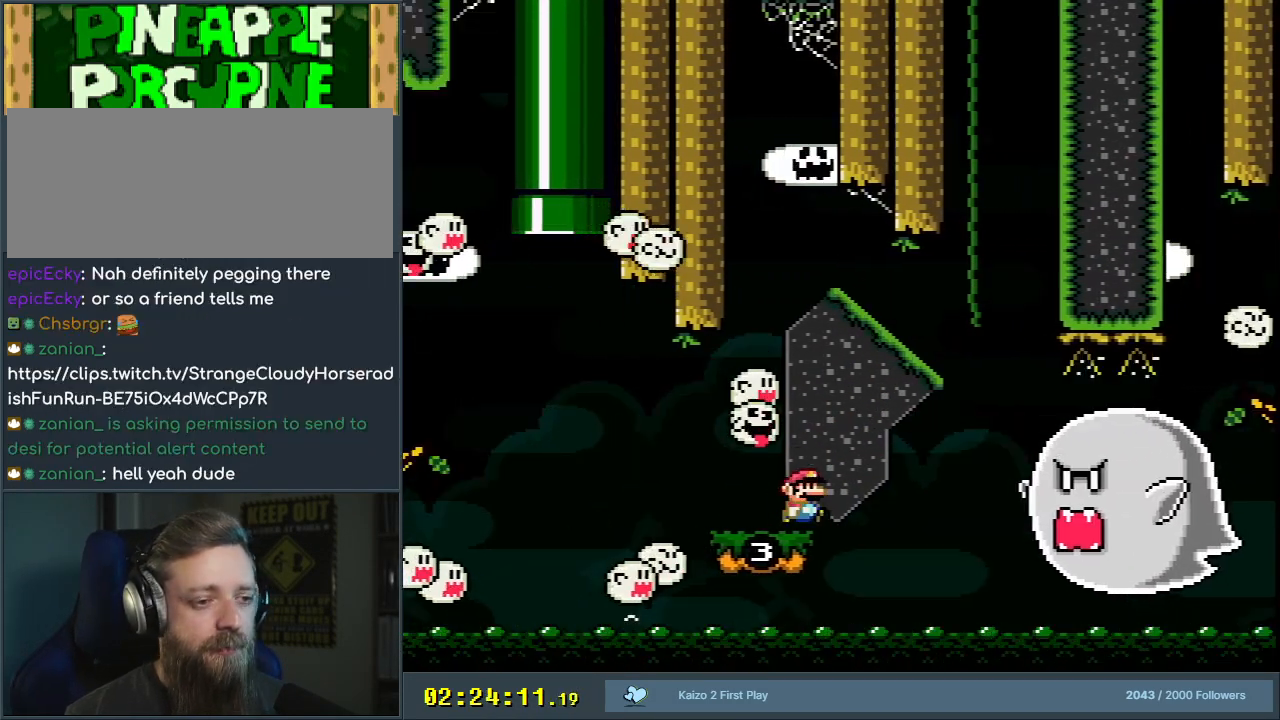
{"buttons": ["B", "Y", "DPAD_LEFT"], "events": [[150, "B", "down"], [267, "DPAD_RIGHT", "up"], [417, "DPAD_LEFT", "down"]]}
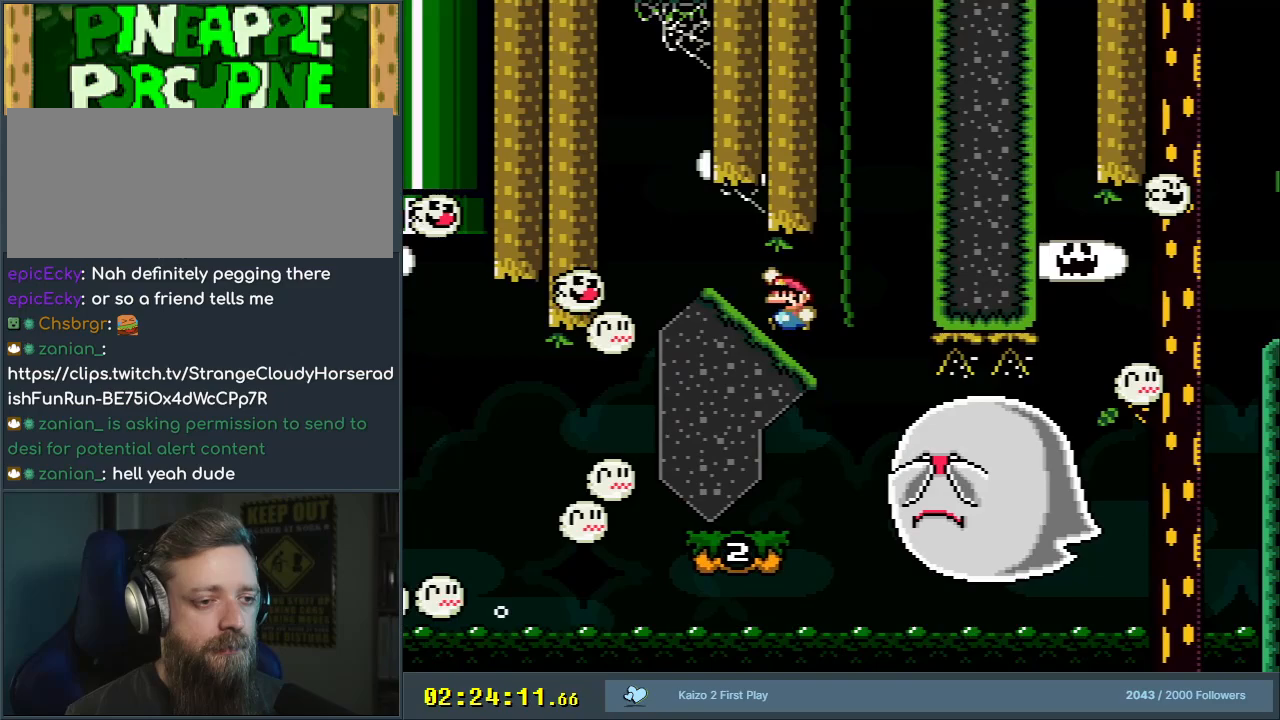
{"buttons": ["Y", "DPAD_DOWN"], "events": [[67, "DPAD_LEFT", "up"], [200, "DPAD_LEFT", "down"], [367, "DPAD_LEFT", "up"], [433, "B", "up"], [433, "DPAD_DOWN", "down"]]}
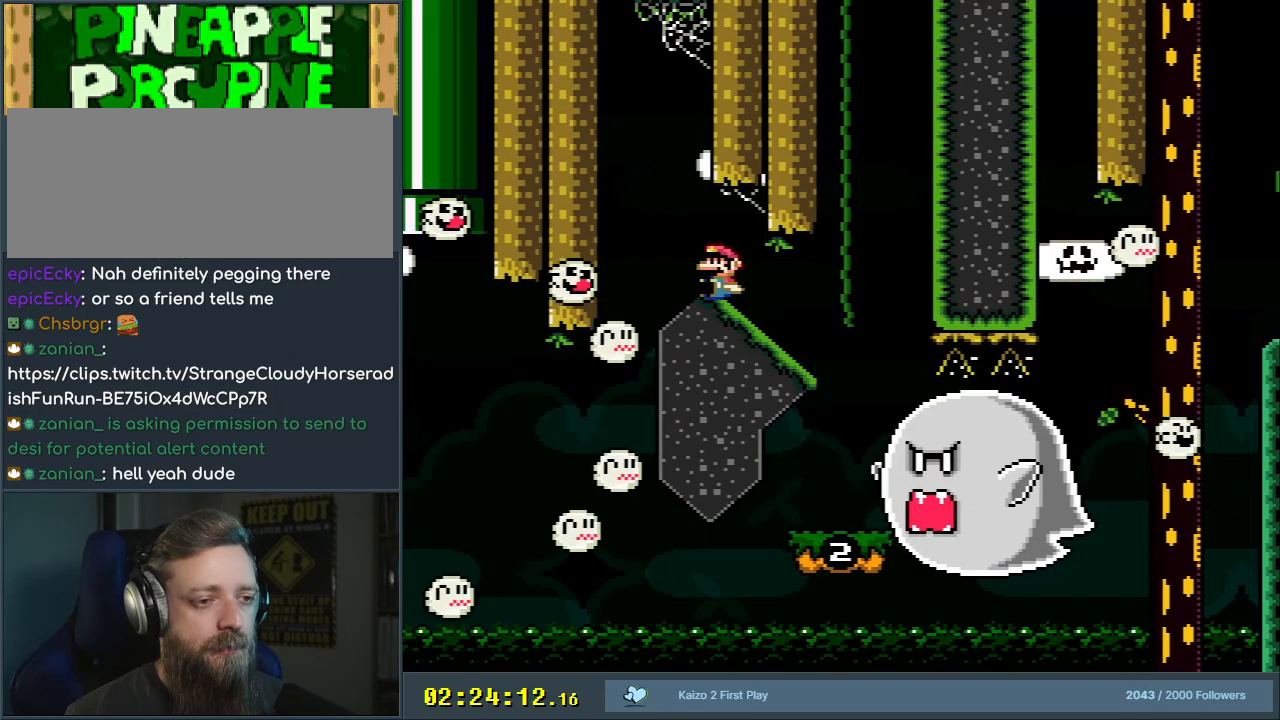
{"buttons": ["Y", "DPAD_DOWN"], "events": []}
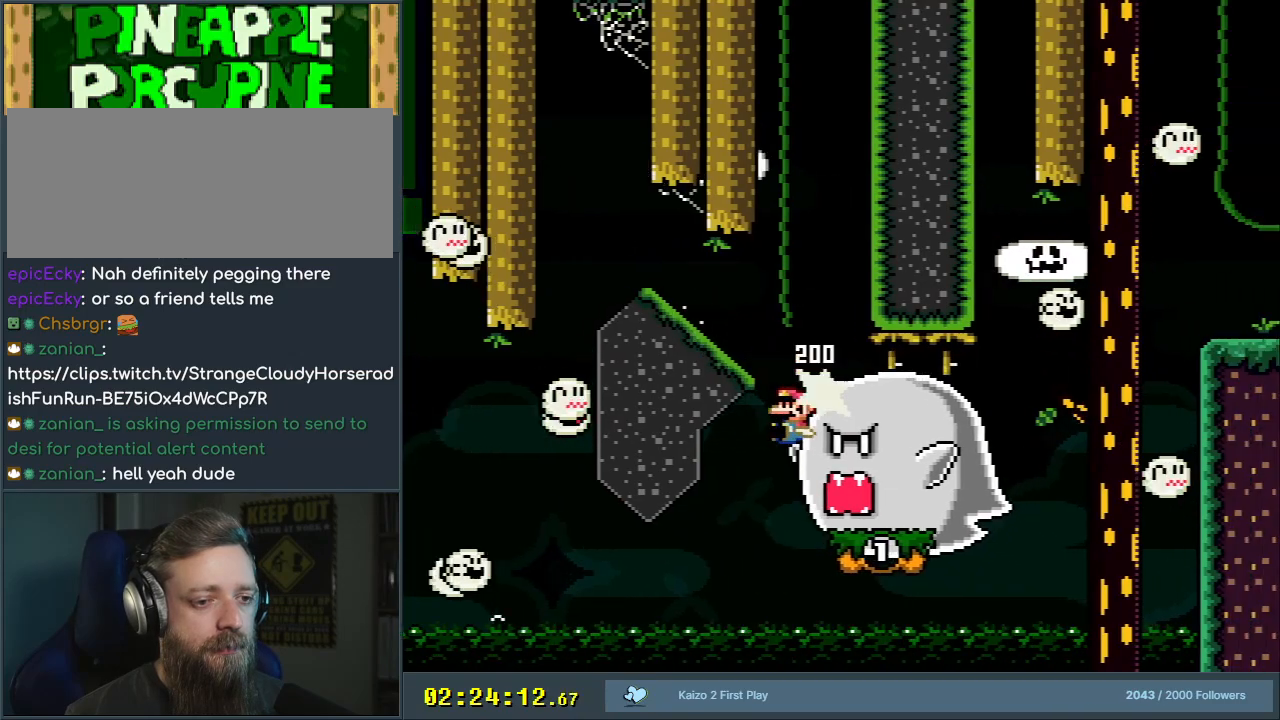
{"buttons": ["B", "Y", "DPAD_RIGHT"], "events": [[83, "DPAD_RIGHT", "down"], [133, "DPAD_DOWN", "up"], [283, "B", "down"], [333, "DPAD_LEFT", "down"], [333, "DPAD_RIGHT", "up"], [400, "DPAD_UP", "down"], [433, "DPAD_LEFT", "up"], [450, "DPAD_RIGHT", "down"], [450, "DPAD_UP", "up"]]}
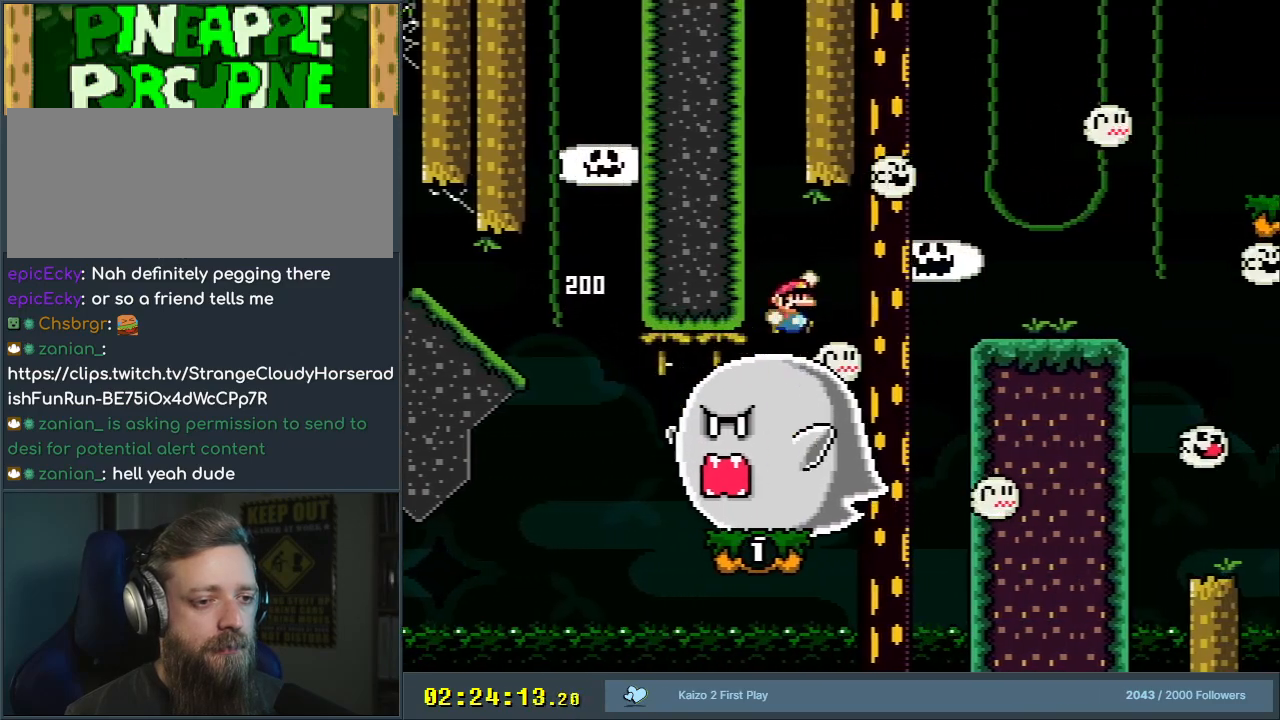
{"buttons": ["B", "Y"], "events": [[483, "DPAD_RIGHT", "up"]]}
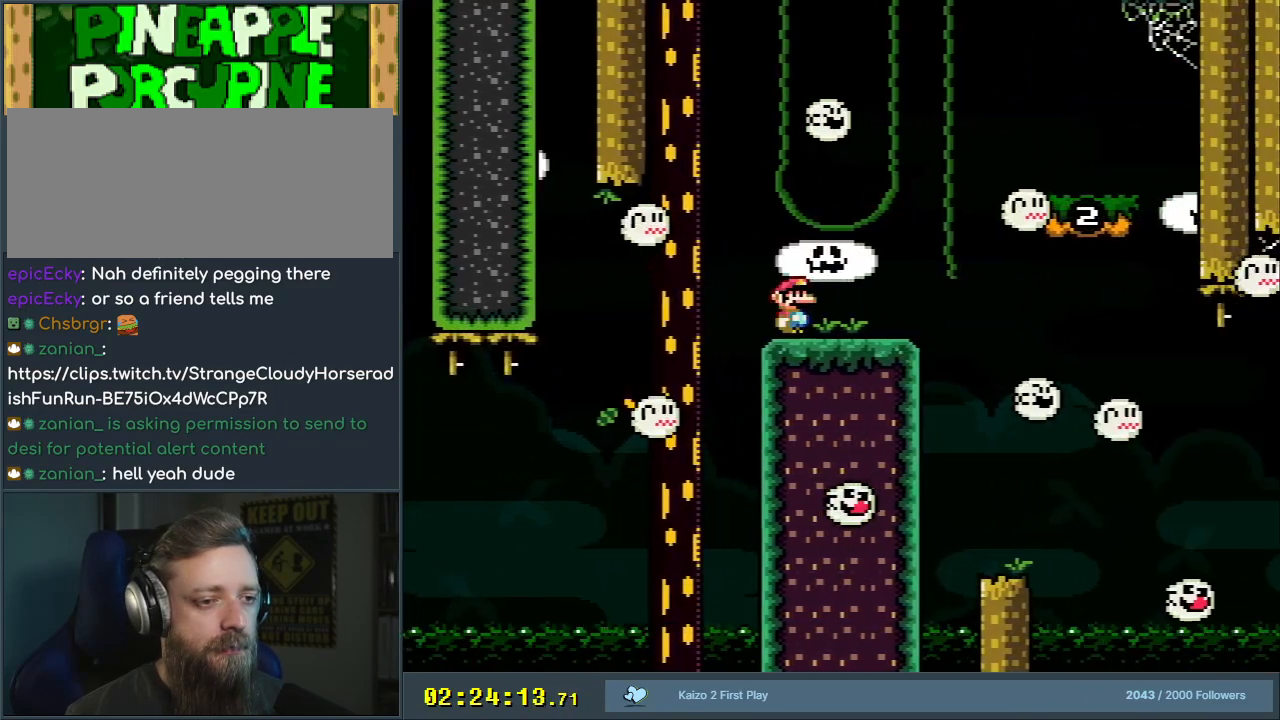
{"buttons": ["Y"], "events": [[50, "B", "up"], [100, "DPAD_LEFT", "down"], [200, "DPAD_LEFT", "up"], [283, "Y", "up"], [383, "Y", "down"]]}
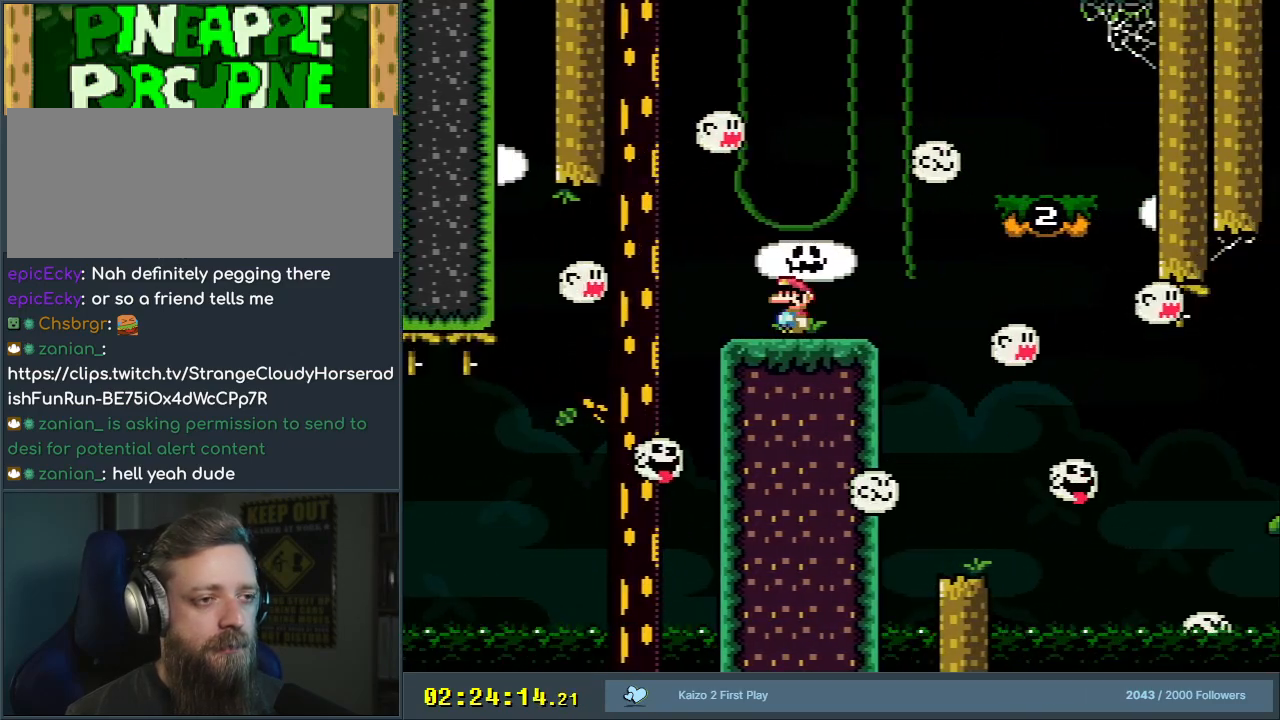
{"buttons": ["Y"], "events": []}
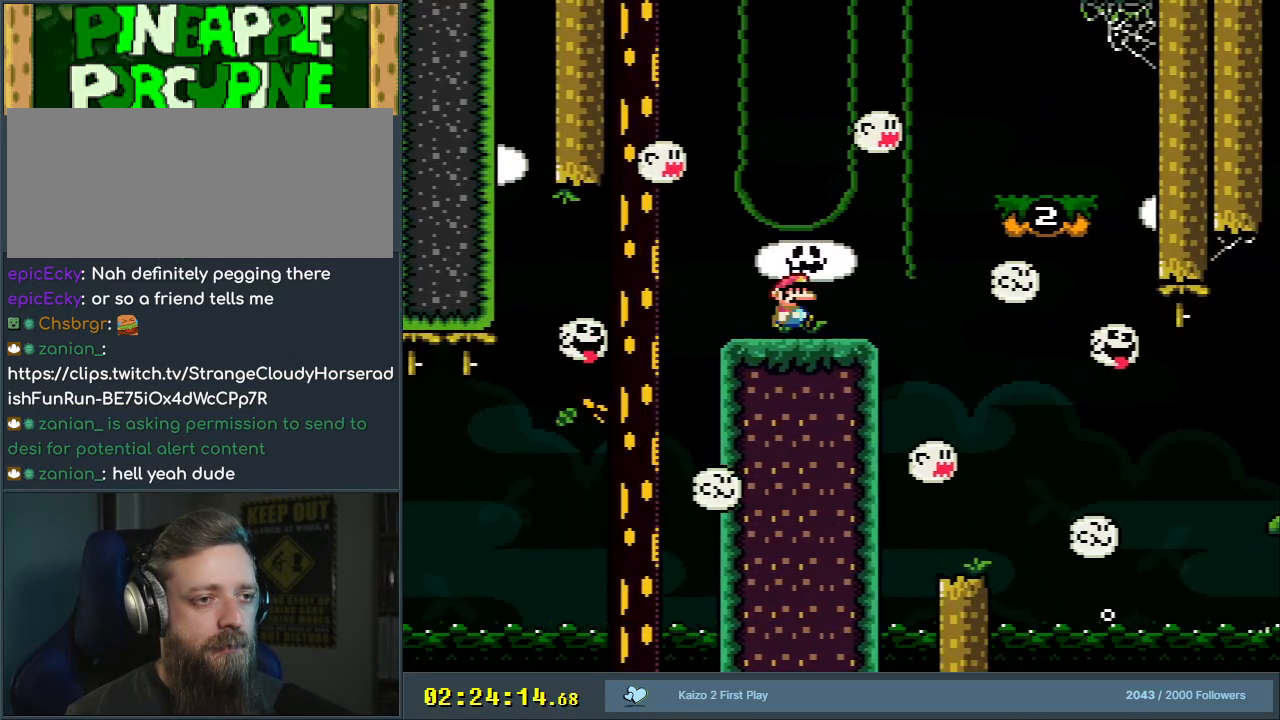
{"buttons": ["B", "Y", "DPAD_RIGHT"], "events": [[17, "DPAD_RIGHT", "down"], [117, "B", "down"]]}
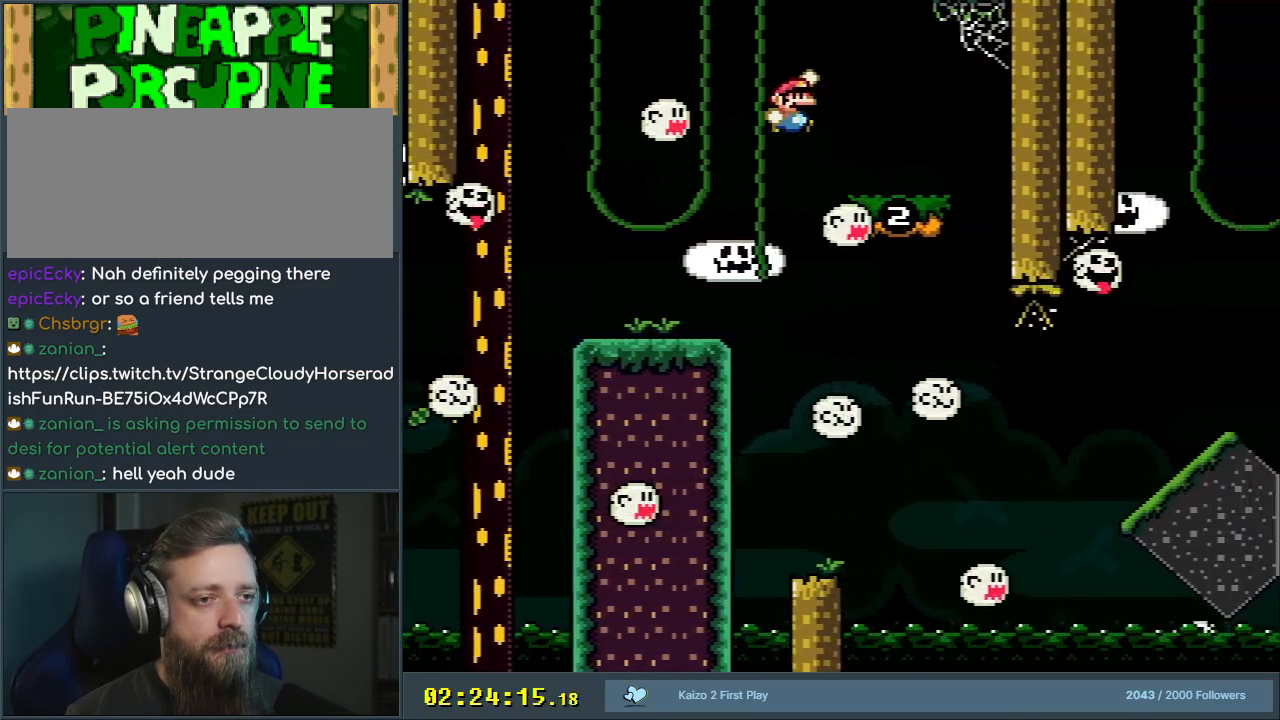
{"buttons": ["Y"], "events": [[17, "B", "up"], [33, "DPAD_RIGHT", "up"], [183, "DPAD_LEFT", "down"], [233, "B", "down"], [350, "B", "up"], [417, "DPAD_LEFT", "up"]]}
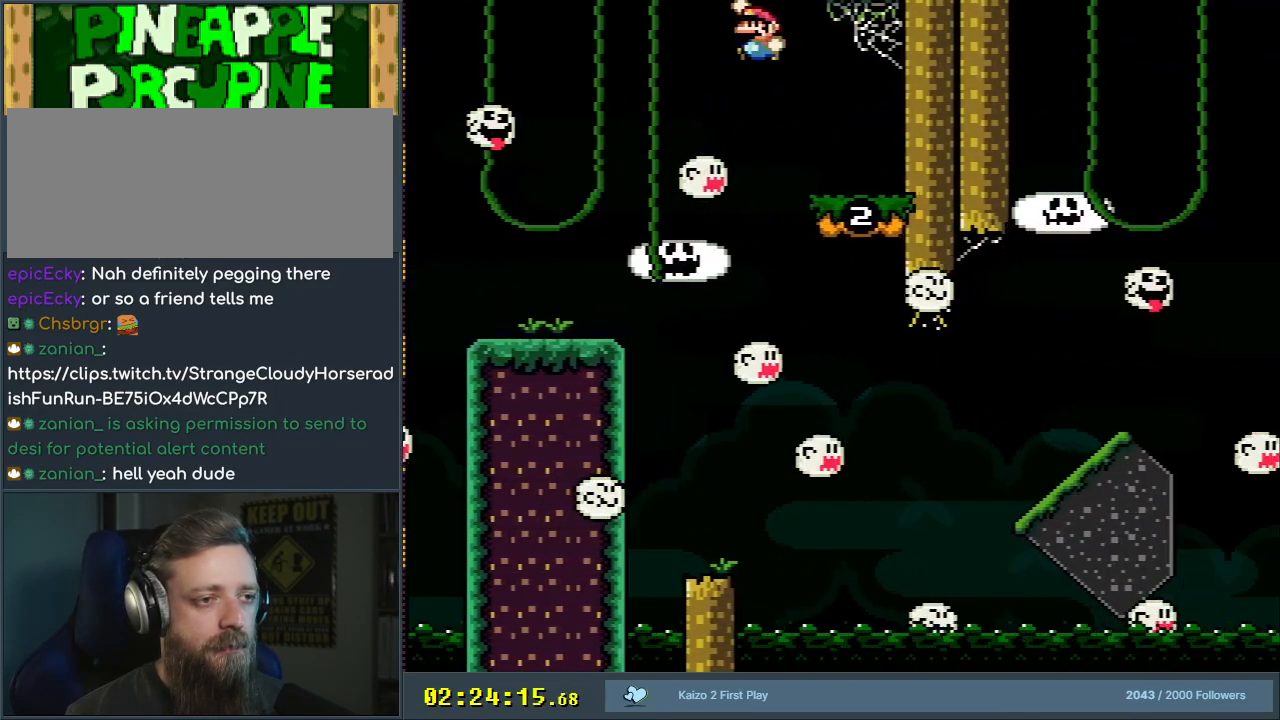
{"buttons": ["B", "Y"], "events": [[67, "B", "down"], [183, "B", "up"], [400, "DPAD_RIGHT", "down"], [467, "B", "down"], [500, "DPAD_RIGHT", "up"]]}
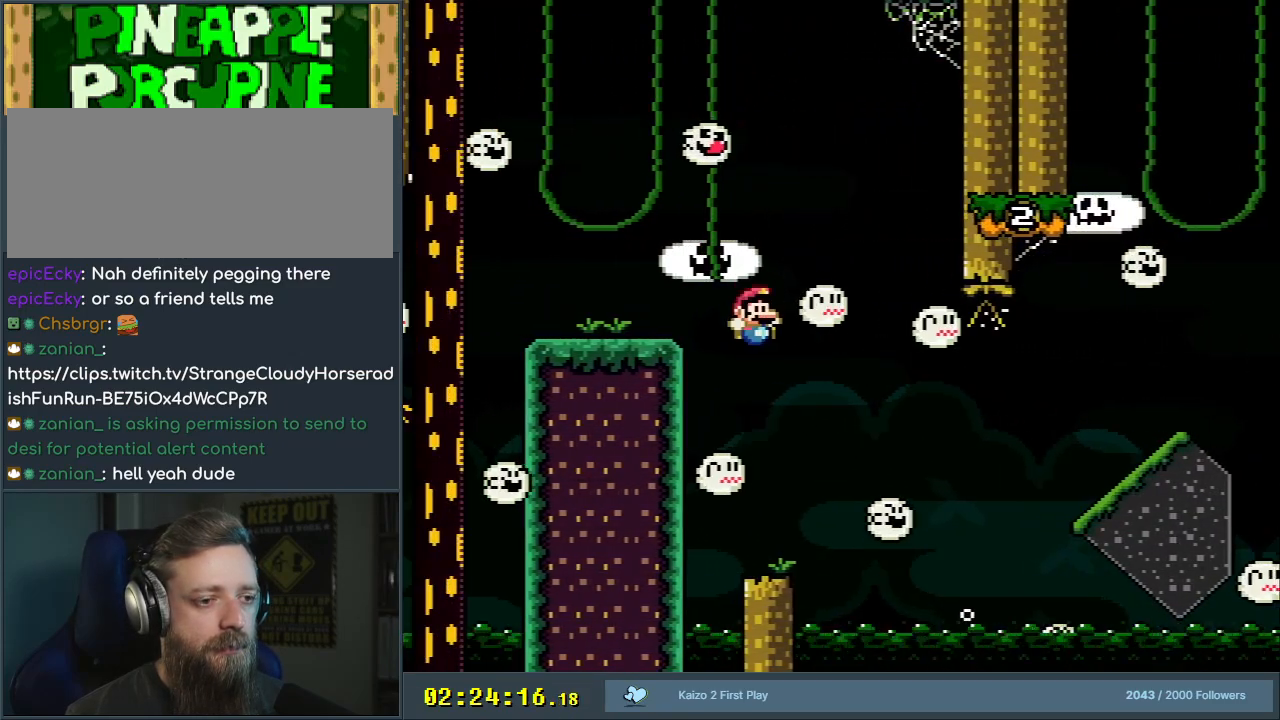
{"buttons": ["A", "X", "DPAD_RIGHT"], "events": [[50, "X", "down"], [67, "Y", "up"], [83, "B", "up"], [183, "DPAD_LEFT", "down"], [267, "DPAD_LEFT", "up"], [317, "DPAD_RIGHT", "down"], [500, "A", "down"]]}
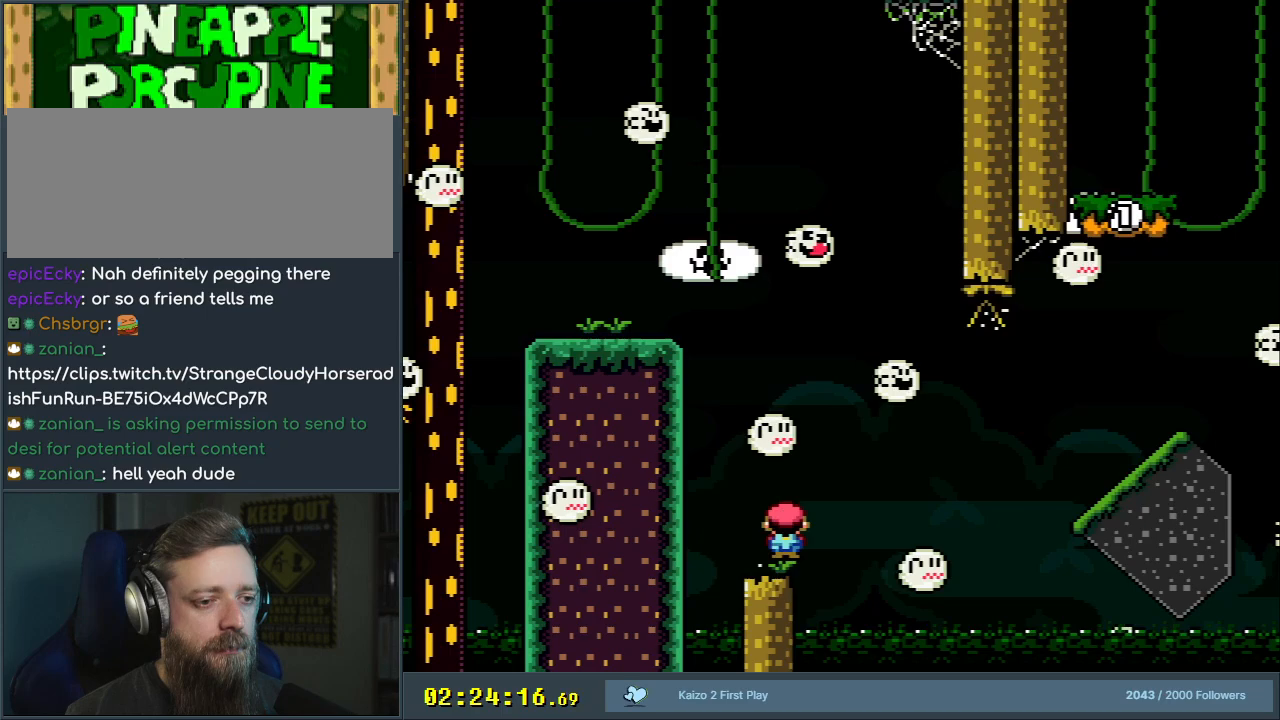
{"buttons": ["A", "X", "DPAD_RIGHT"], "events": []}
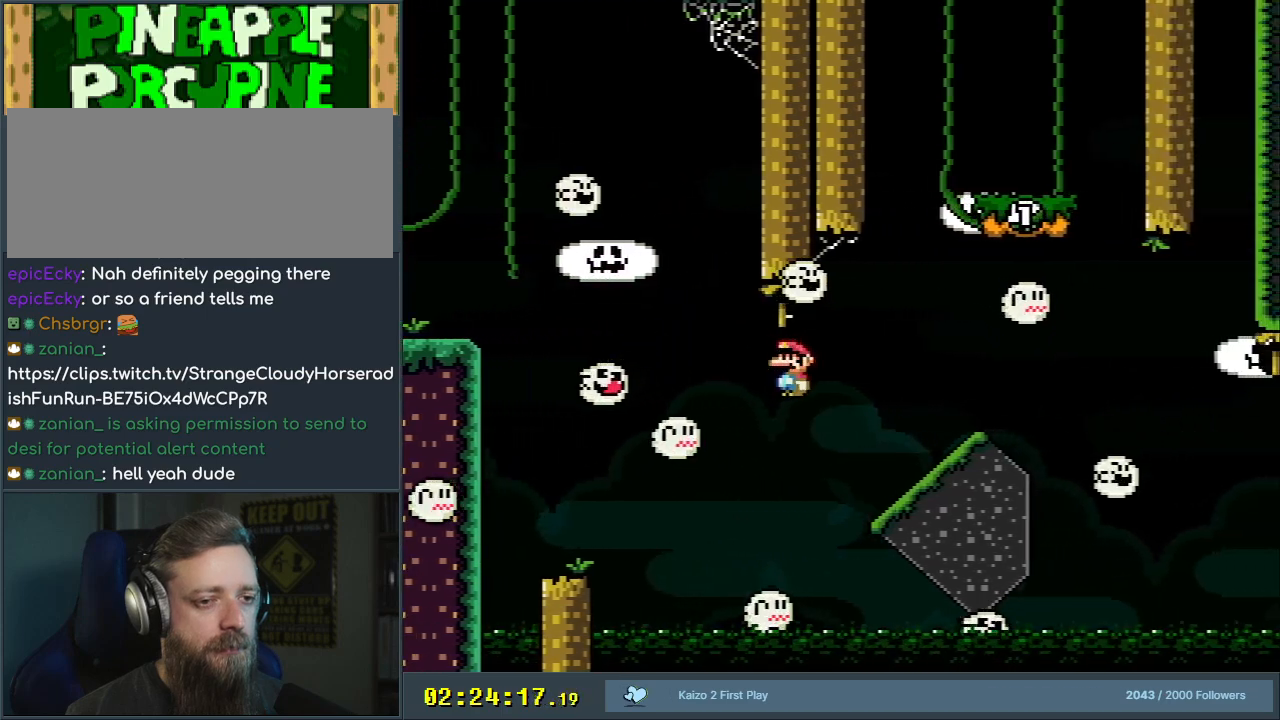
{"buttons": ["Y", "DPAD_RIGHT"], "events": [[17, "A", "up"], [50, "Y", "down"], [67, "X", "up"], [267, "B", "down"], [367, "B", "up"]]}
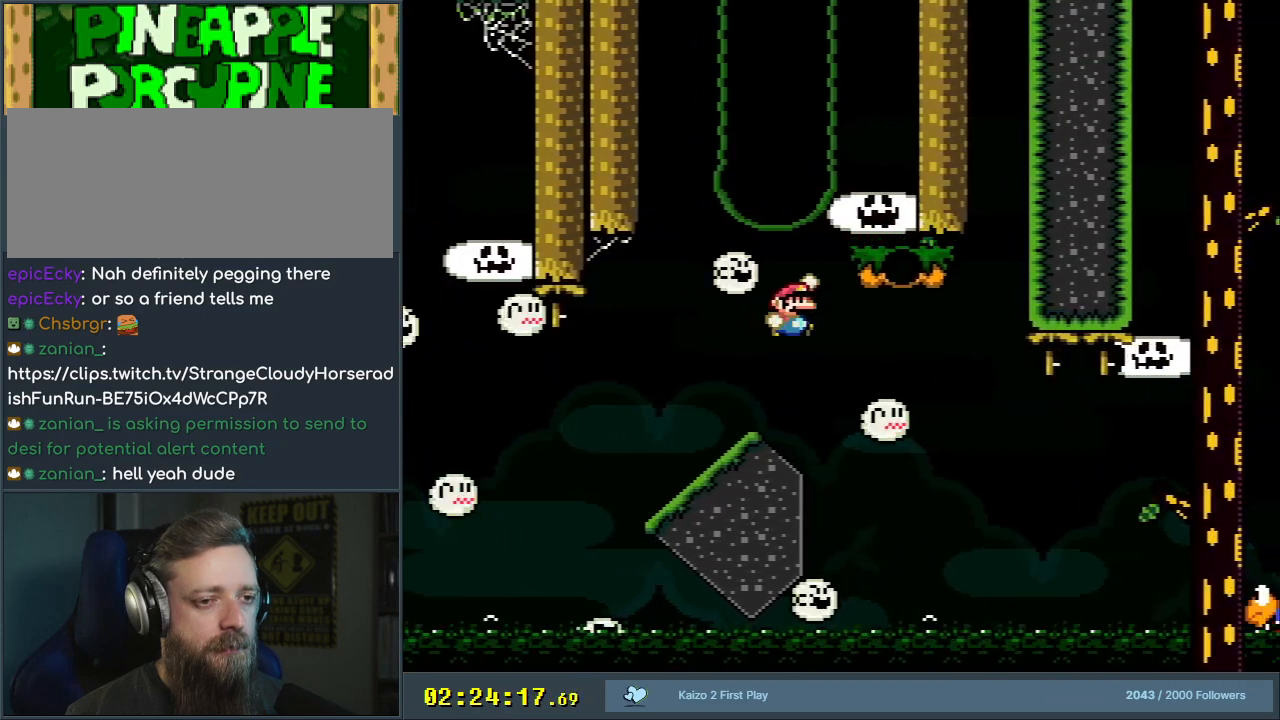
{"buttons": ["Y", "DPAD_RIGHT"], "events": [[50, "B", "down"], [133, "DPAD_RIGHT", "up"], [200, "B", "up"], [200, "DPAD_LEFT", "down"], [283, "DPAD_LEFT", "up"], [283, "DPAD_RIGHT", "down"]]}
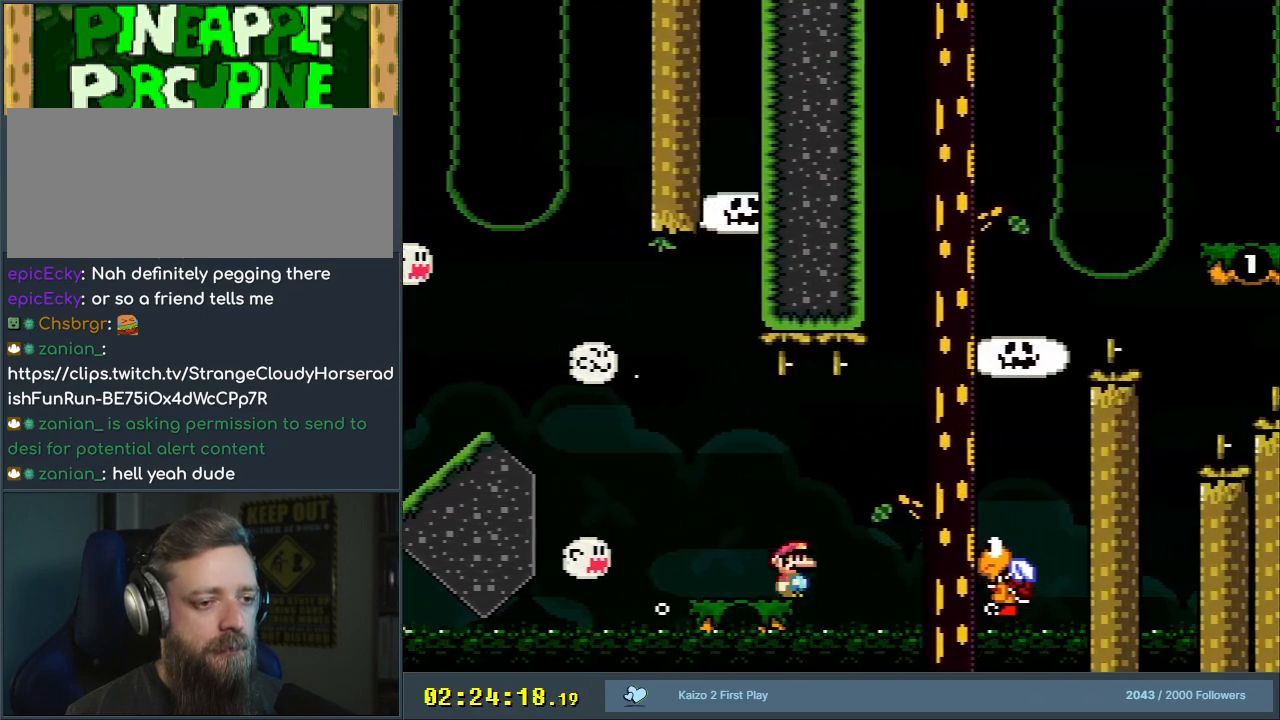
{"buttons": ["B", "Y", "DPAD_LEFT"], "events": [[50, "B", "down"], [233, "B", "up"], [350, "B", "down"], [350, "DPAD_RIGHT", "up"], [450, "DPAD_LEFT", "down"]]}
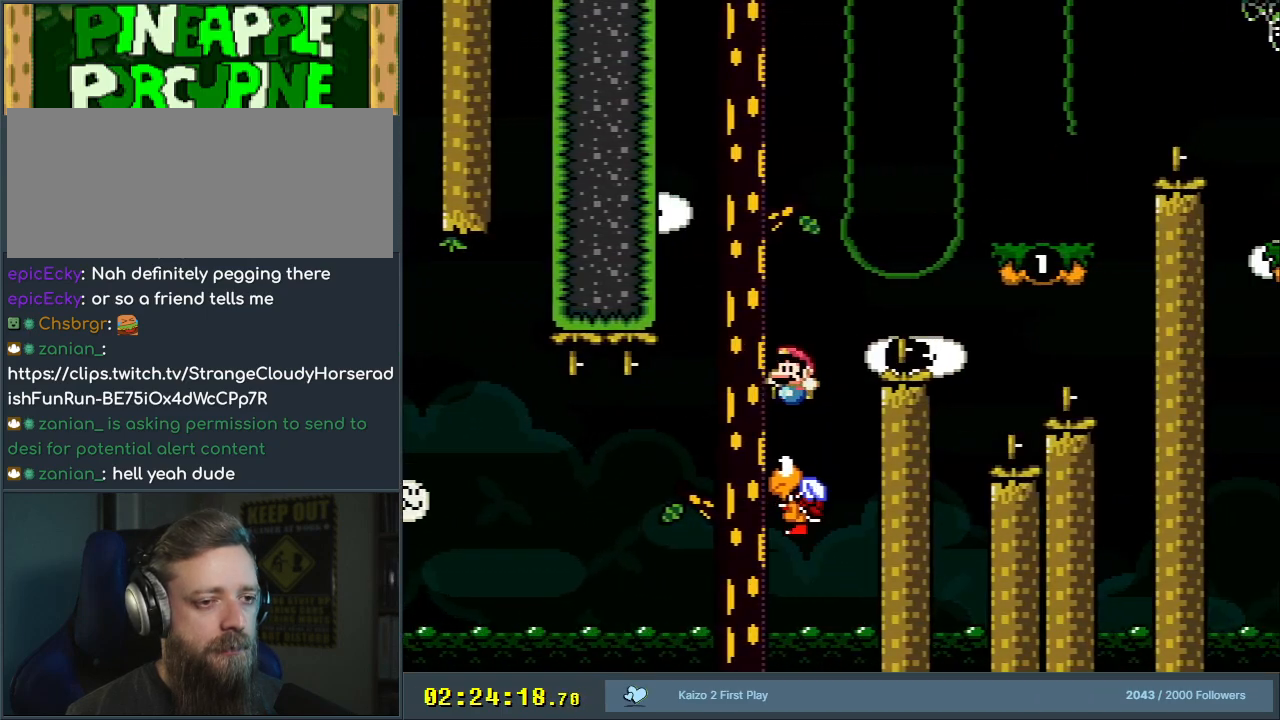
{"buttons": ["B", "Y", "DPAD_RIGHT"], "events": [[117, "DPAD_LEFT", "up"], [167, "DPAD_RIGHT", "down"]]}
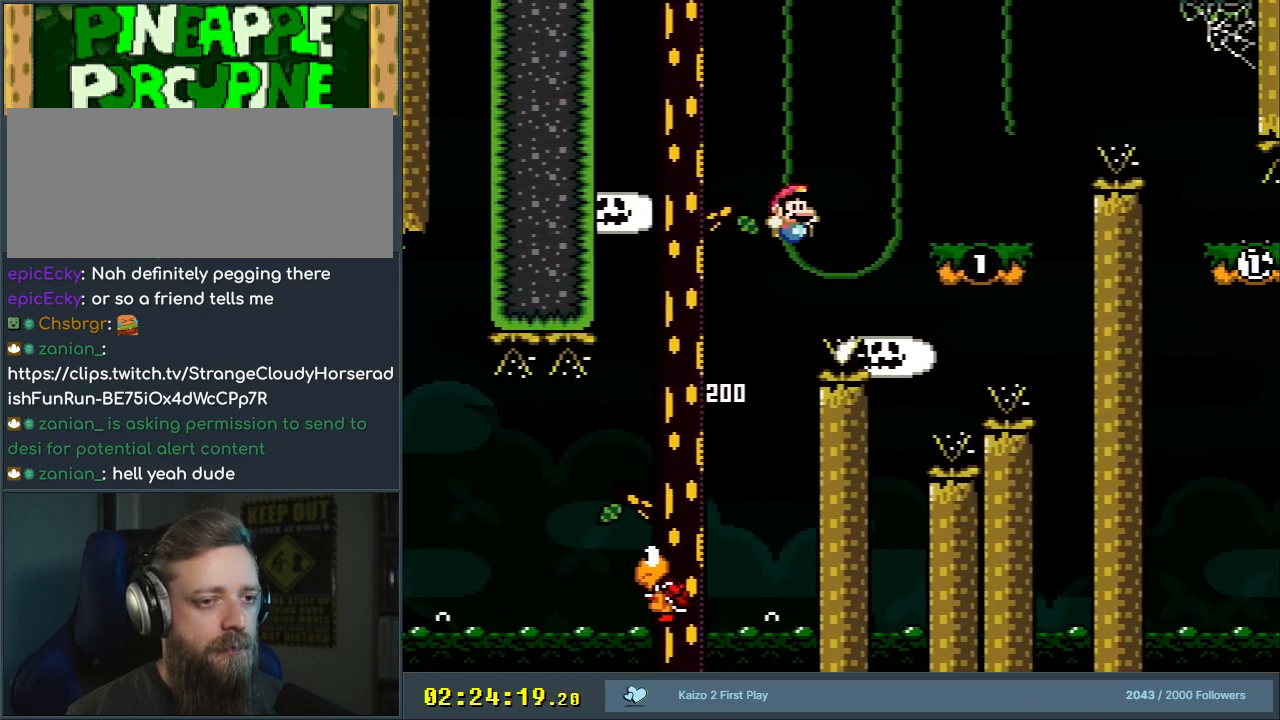
{"buttons": ["Y", "DPAD_RIGHT"], "events": [[200, "B", "up"], [367, "B", "down"], [467, "B", "up"]]}